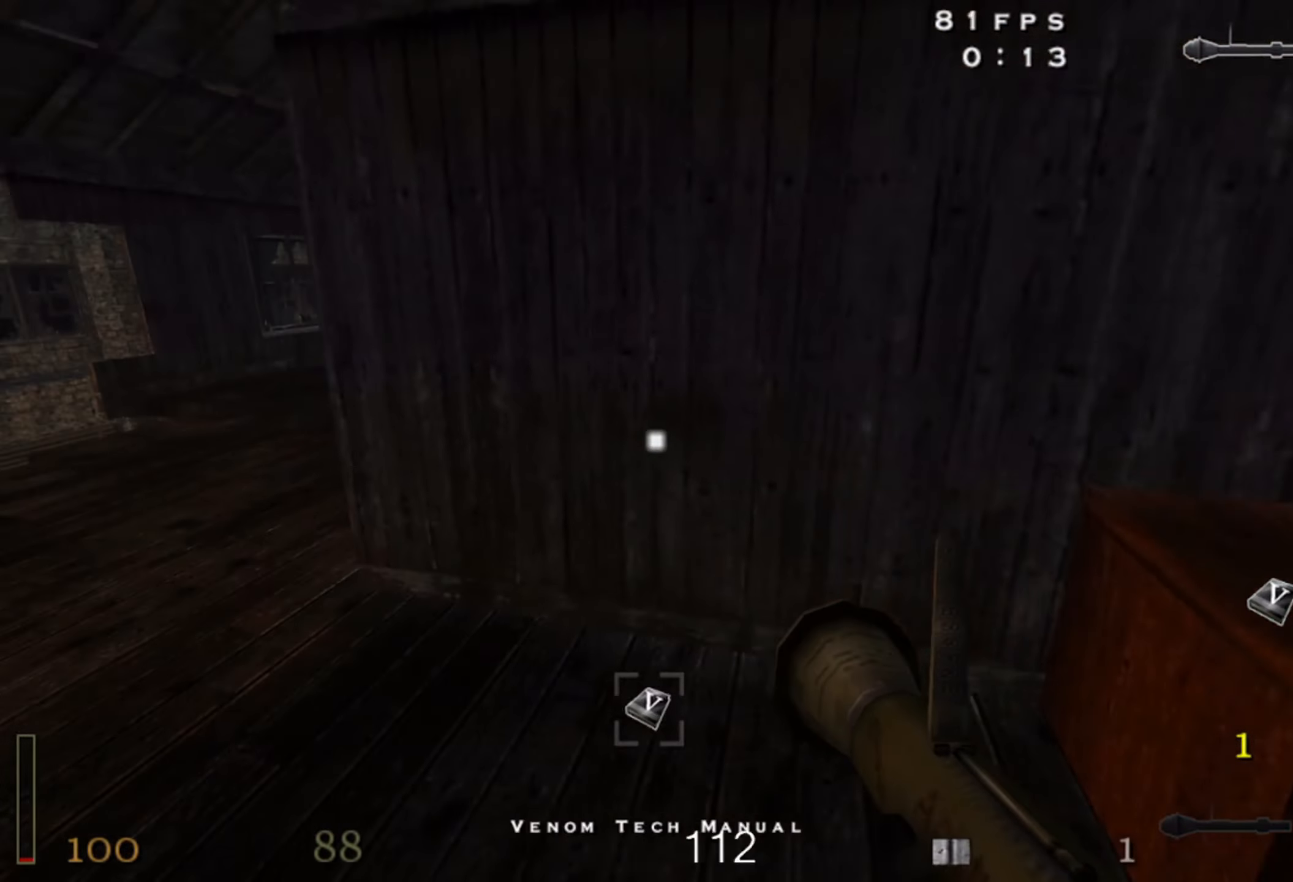
Gameplay with keyboard and mouse; each line is a JSON object with the keys and mouse buttons held at the frame after it. "events" lists presses ("down") and releases ("up") of "1", "2", "3", "4", "5", "a", "alt", "b", "c", "ctrl", "d", "e", "f", "g", "q", "r", "s", "shift", "space", "t", "tab", "v", "w", "x", "z", "mouse_left", "mouse_wheel" and "mouse_right" between this image and that frame as [ms after this image, input, new state], when the widget could be followed in between. "mouse_left", "mouse_wheel", "mouse_right" = the "left", "wheel", "right" buttons of the "mouse" list. No other keys are recorded. "wheel" means that the mouse wheel is clicked or scrolled. Mouse movement is not recorded.
{"keys": ["d", "w"], "mouse": [], "events": [[234, "w", "down"], [317, "a", "up"], [367, "d", "down"]]}
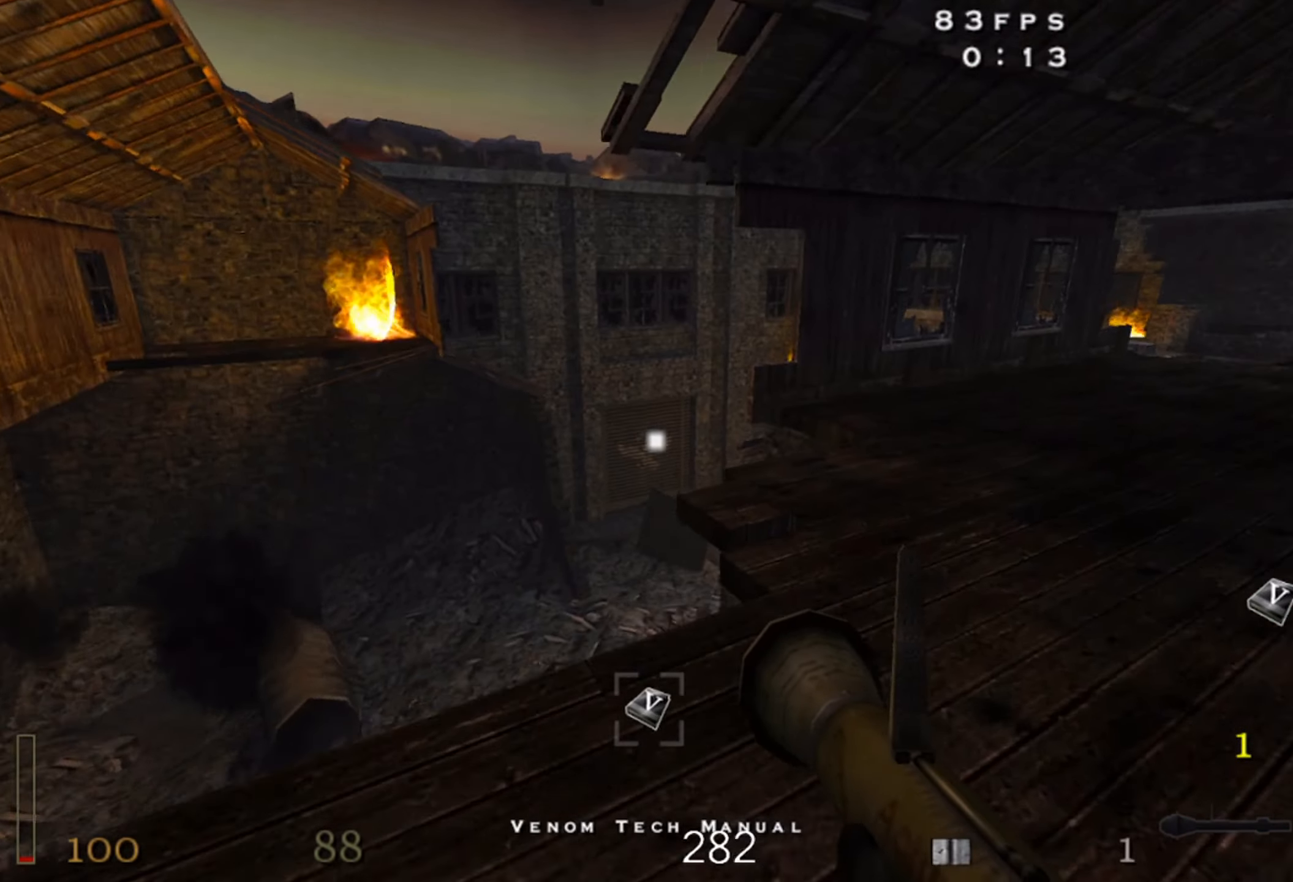
{"keys": ["d", "shift", "w"], "mouse": ["right"], "events": [[50, "shift", "down"], [100, "space", "down"], [234, "mouse_right", "down"], [234, "space", "up"]]}
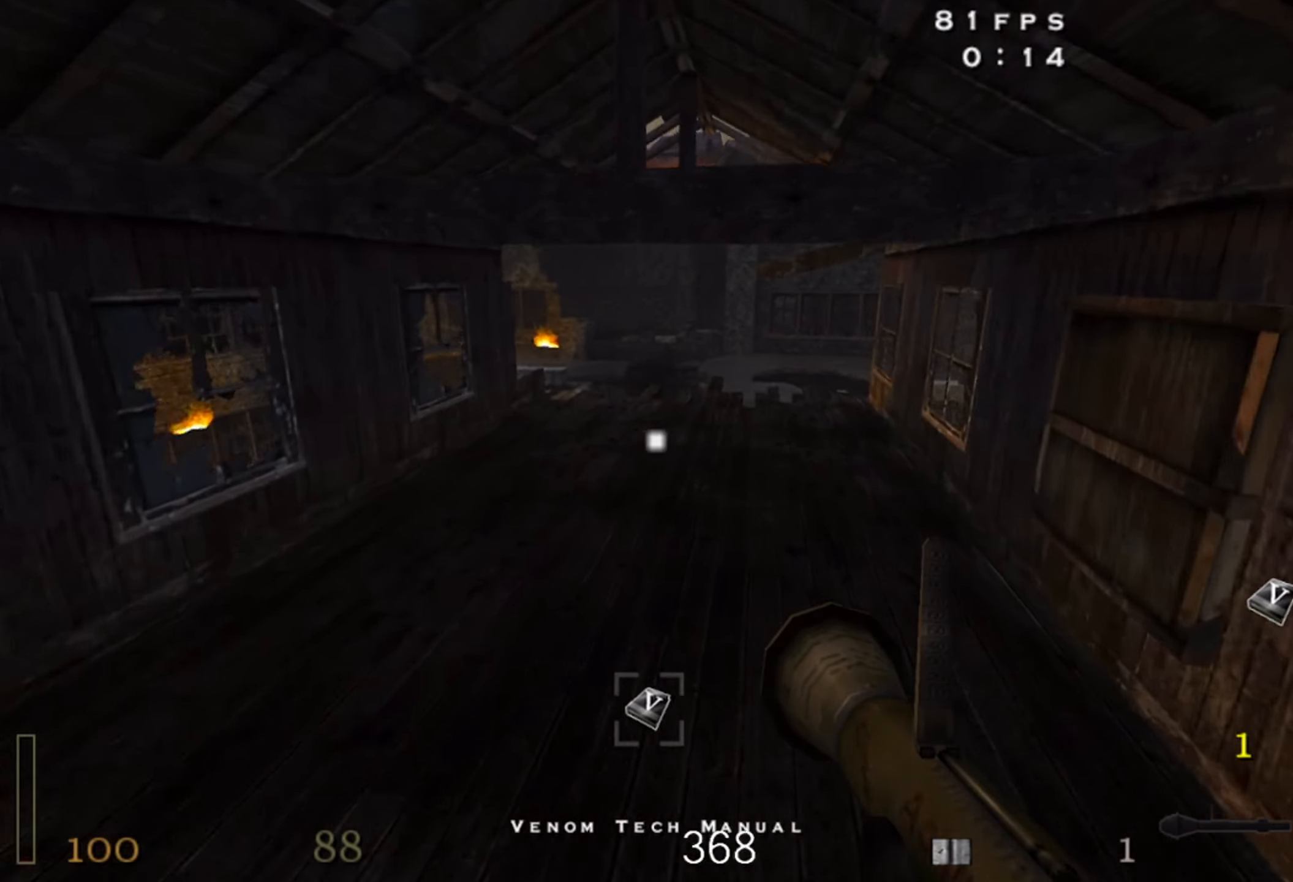
{"keys": ["d", "shift", "w"], "mouse": ["right"], "events": [[150, "mouse_right", "up"], [250, "space", "down"], [366, "mouse_right", "down"], [400, "space", "up"]]}
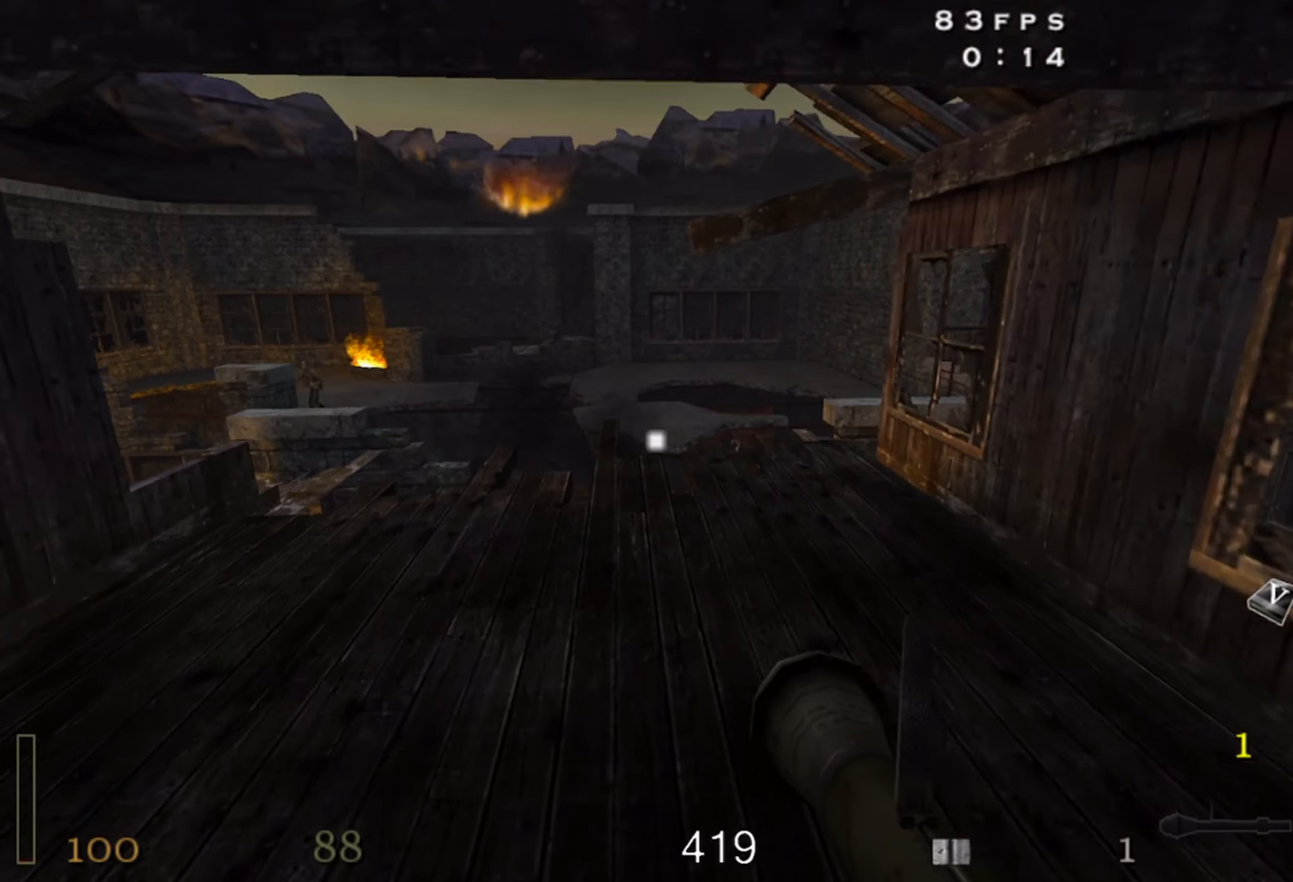
{"keys": ["space"], "mouse": [], "events": [[266, "w", "up"], [350, "mouse_right", "up"], [383, "d", "up"], [383, "shift", "up"], [383, "space", "down"]]}
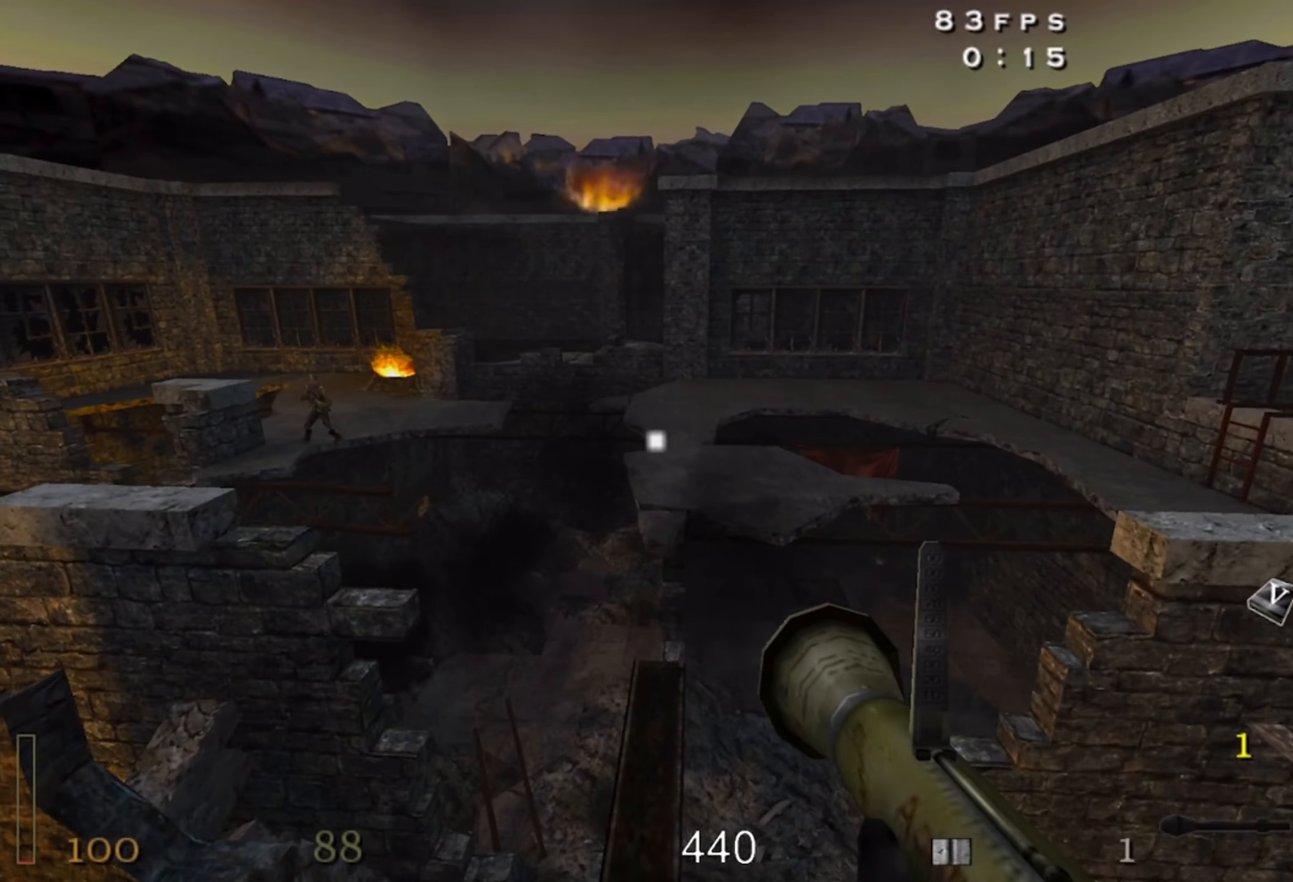
{"keys": ["w"], "mouse": [], "events": [[50, "s", "down"], [116, "space", "up"], [150, "a", "down"], [216, "s", "up"], [333, "a", "up"], [450, "w", "down"]]}
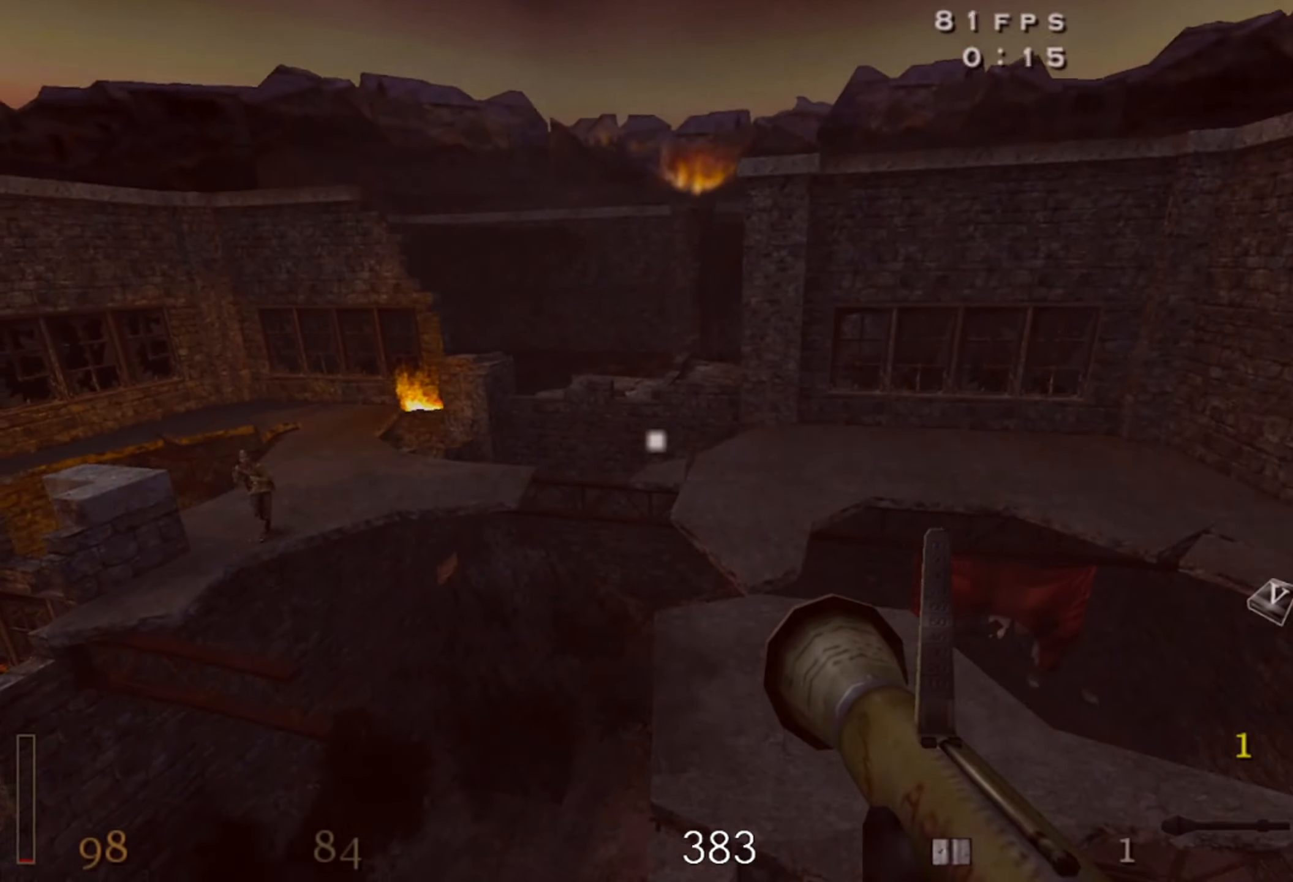
{"keys": ["a", "space", "w"], "mouse": [], "events": [[50, "a", "down"], [300, "space", "down"]]}
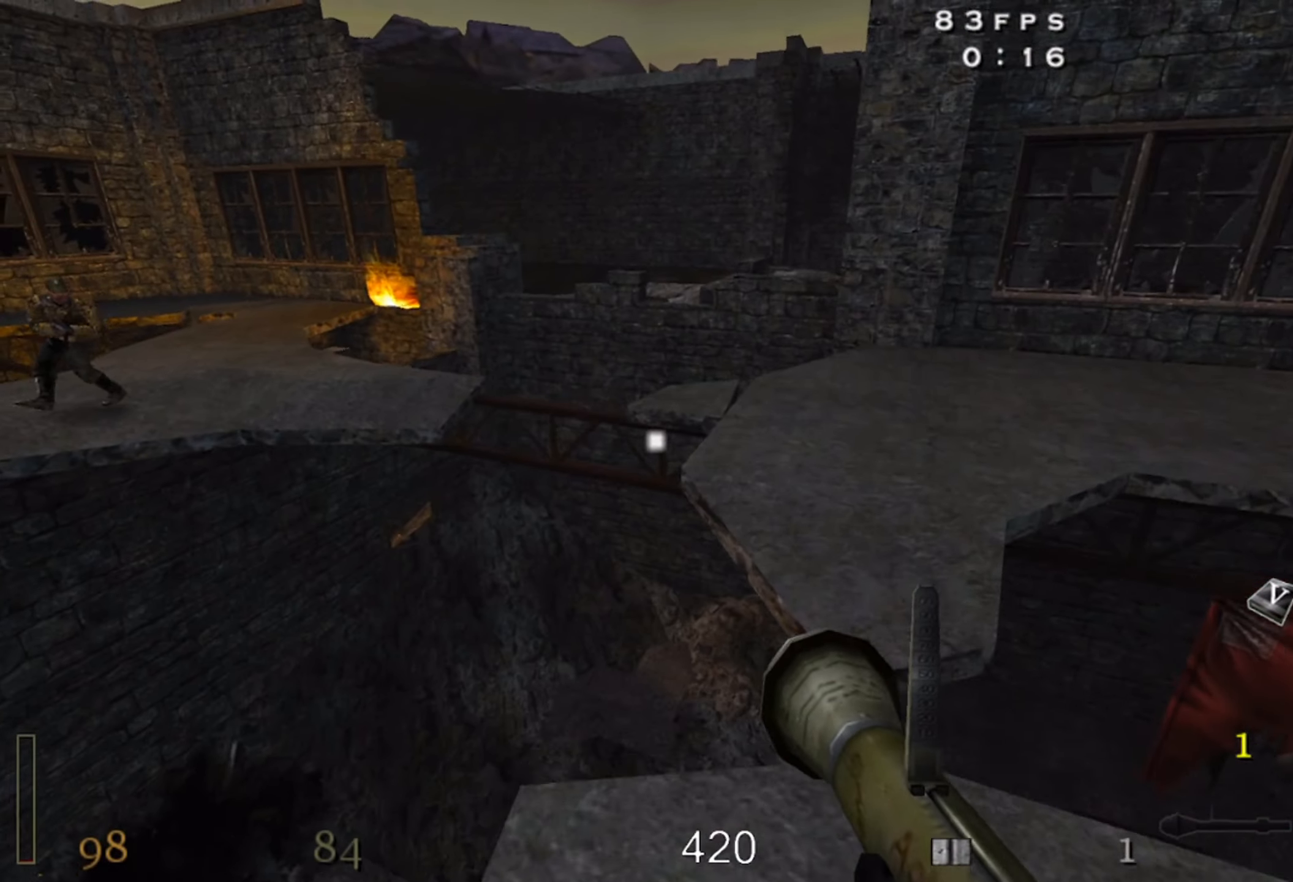
{"keys": ["d"], "mouse": [], "events": [[16, "space", "up"], [316, "a", "up"], [316, "w", "up"], [366, "d", "down"]]}
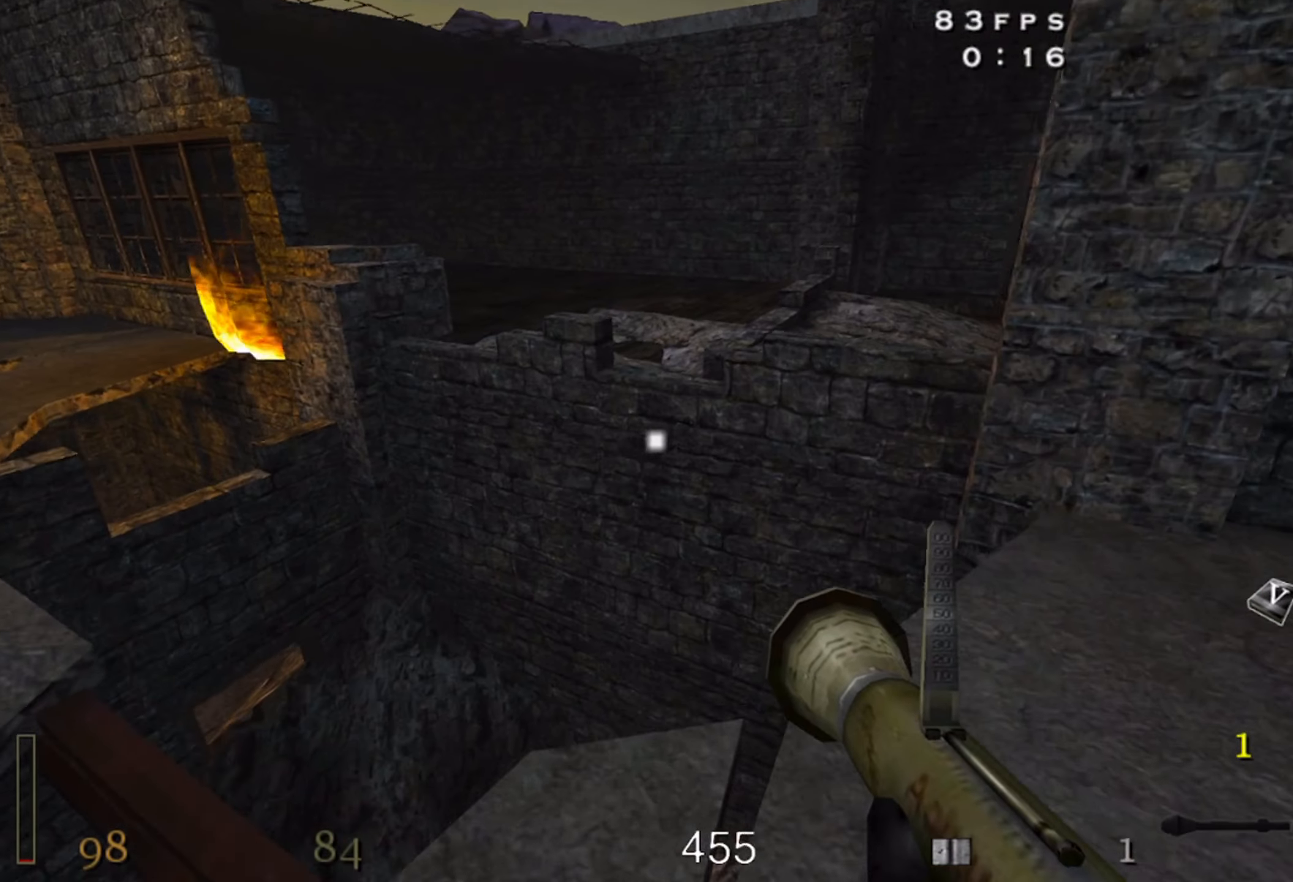
{"keys": ["d"], "mouse": [], "events": [[100, "space", "down"], [266, "space", "up"]]}
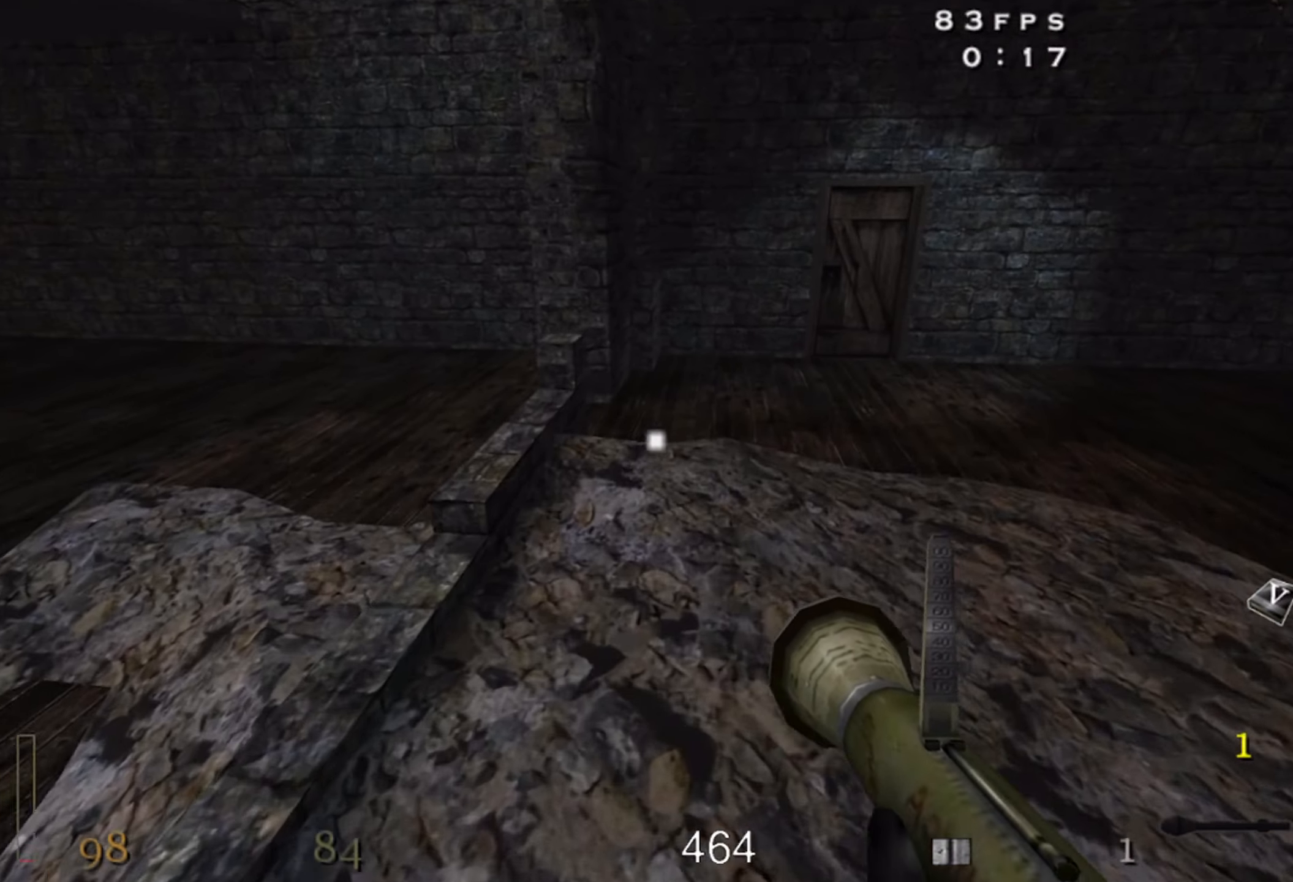
{"keys": [], "mouse": [], "events": [[200, "space", "down"], [350, "d", "up"], [350, "space", "up"]]}
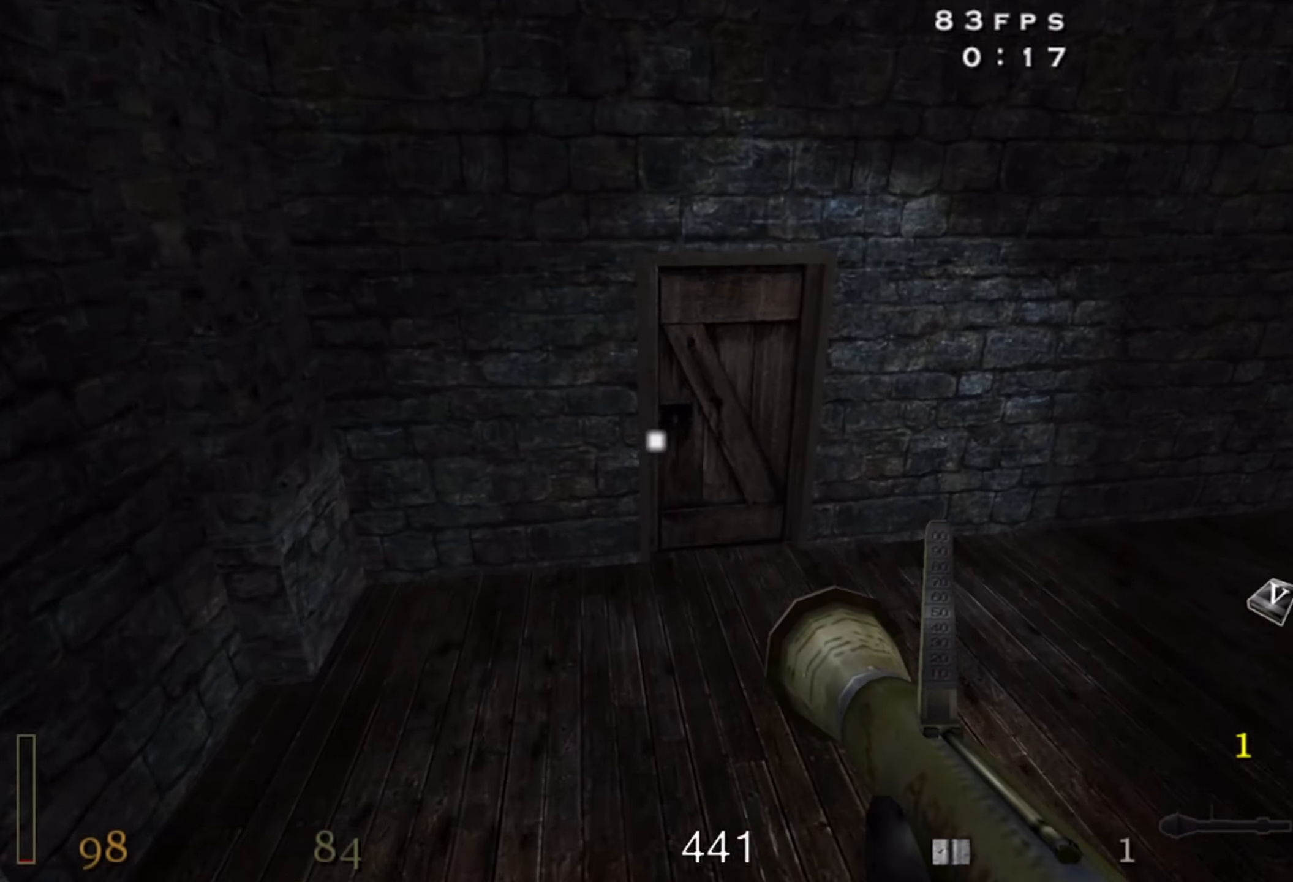
{"keys": ["a", "w", "x"], "mouse": [], "events": [[366, "w", "down"], [366, "x", "down"], [500, "a", "down"]]}
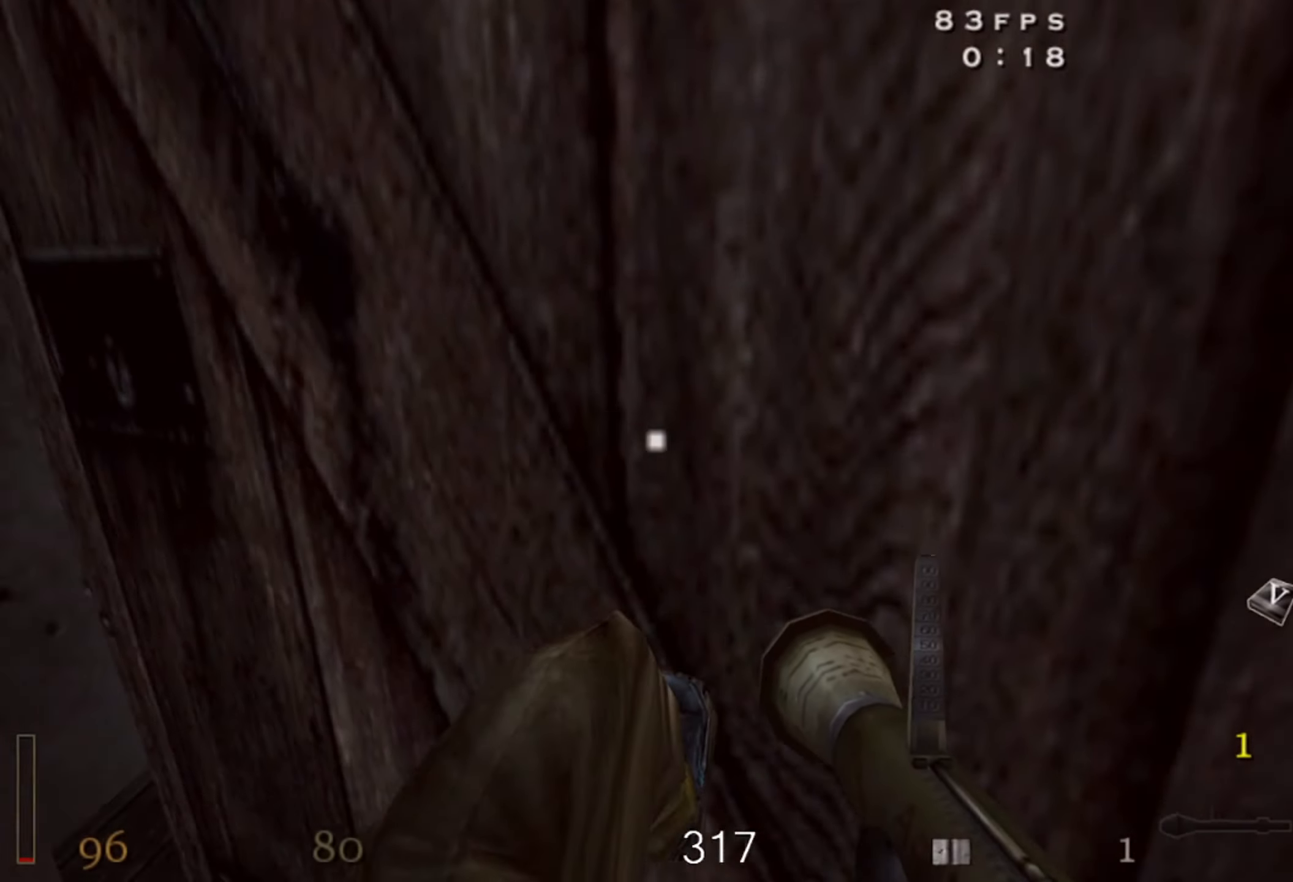
{"keys": ["w"], "mouse": [], "events": [[16, "x", "up"], [100, "a", "up"], [300, "5", "down"], [400, "5", "up"]]}
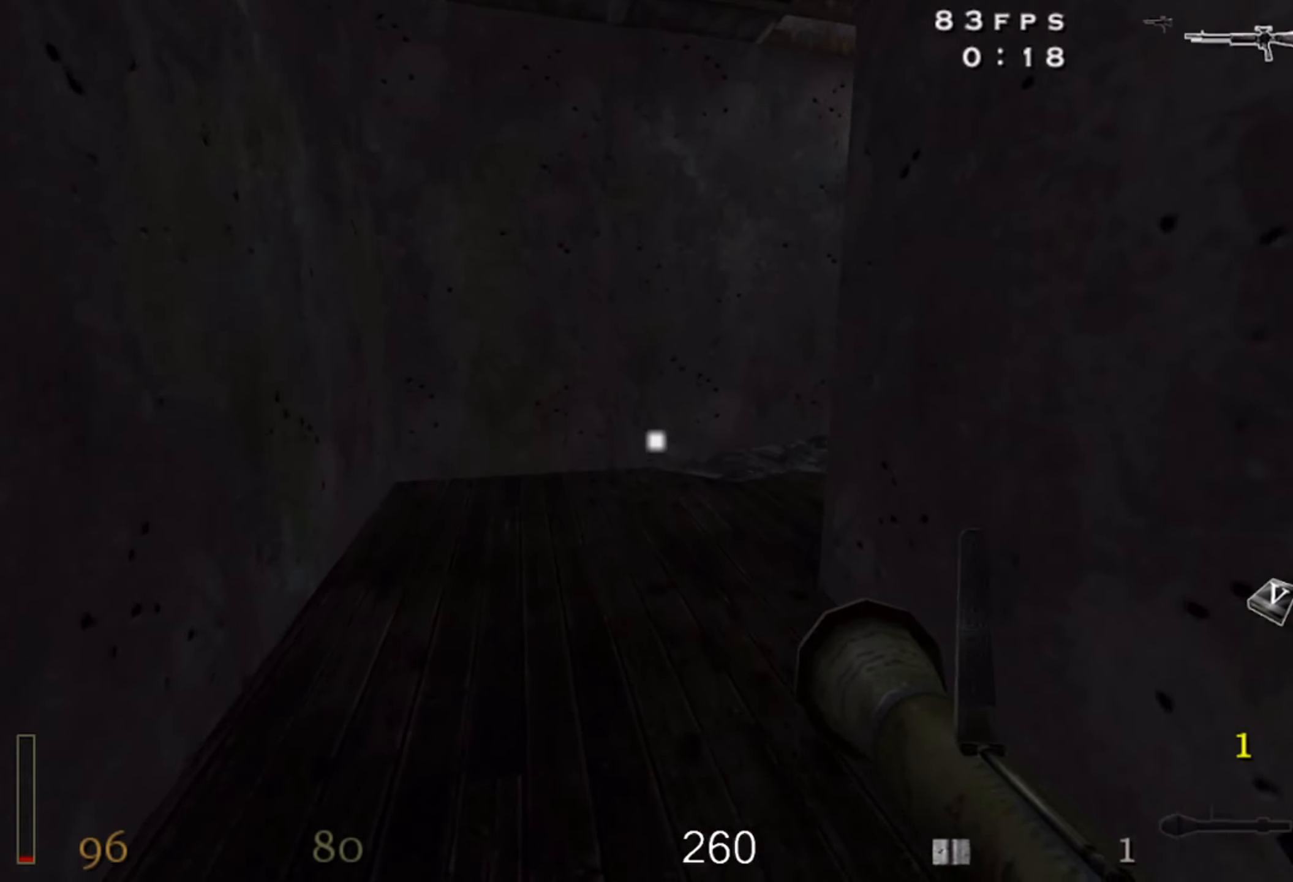
{"keys": ["d", "w"], "mouse": [], "events": [[66, "a", "down"], [316, "a", "up"], [316, "d", "down"]]}
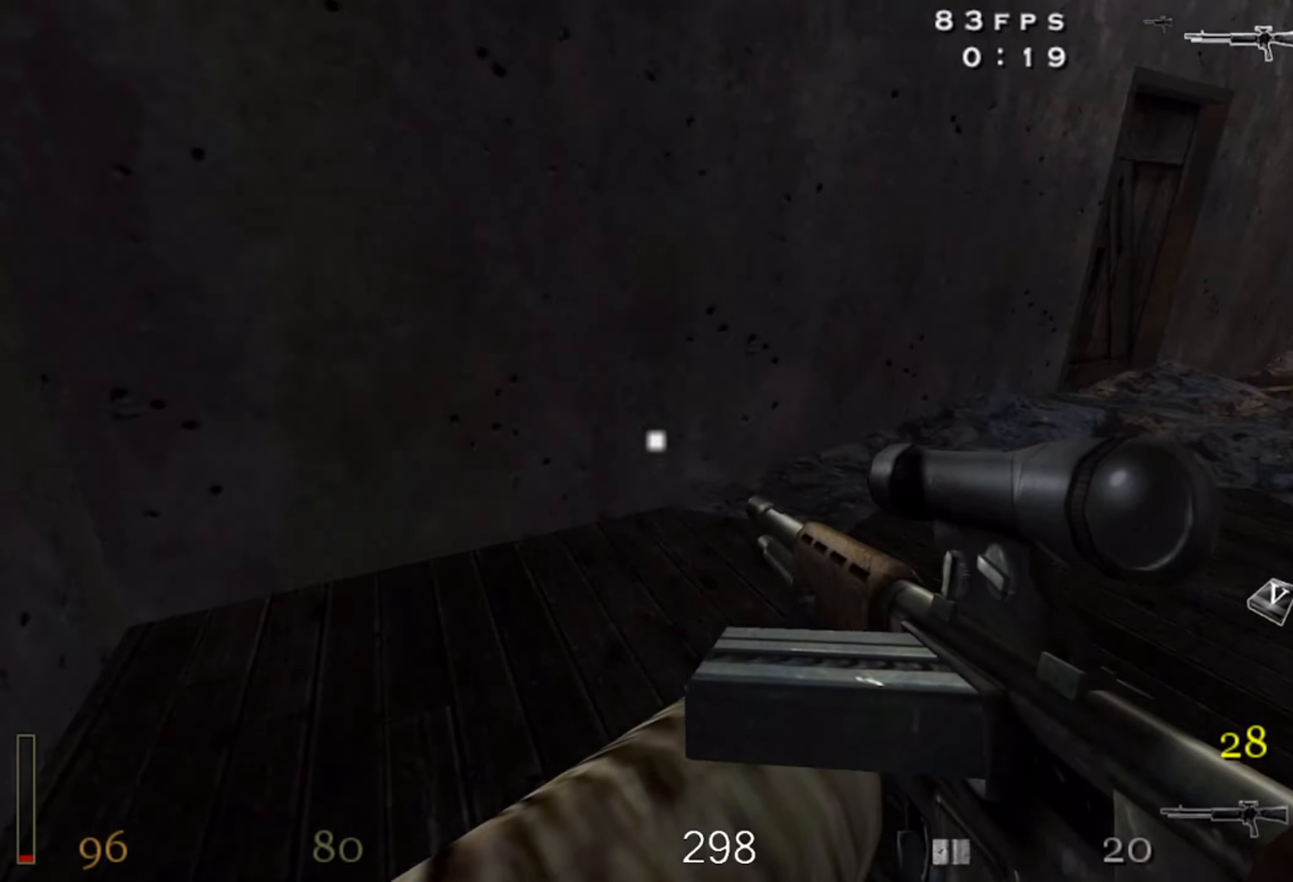
{"keys": ["d", "w"], "mouse": [], "events": [[33, "shift", "down"], [116, "space", "down"], [250, "space", "up"], [383, "shift", "up"]]}
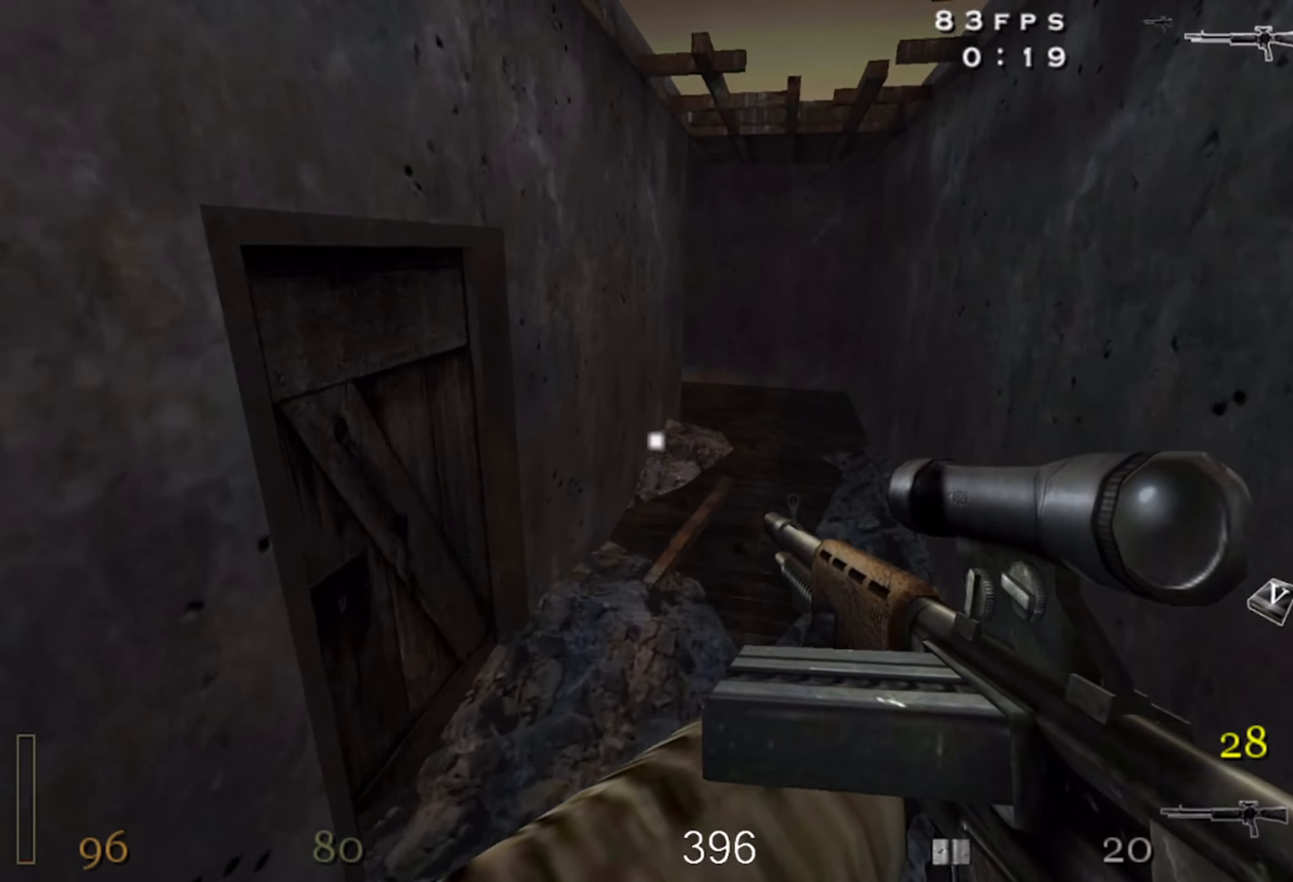
{"keys": [], "mouse": [], "events": [[33, "w", "up"], [100, "d", "up"], [250, "space", "down"], [383, "space", "up"]]}
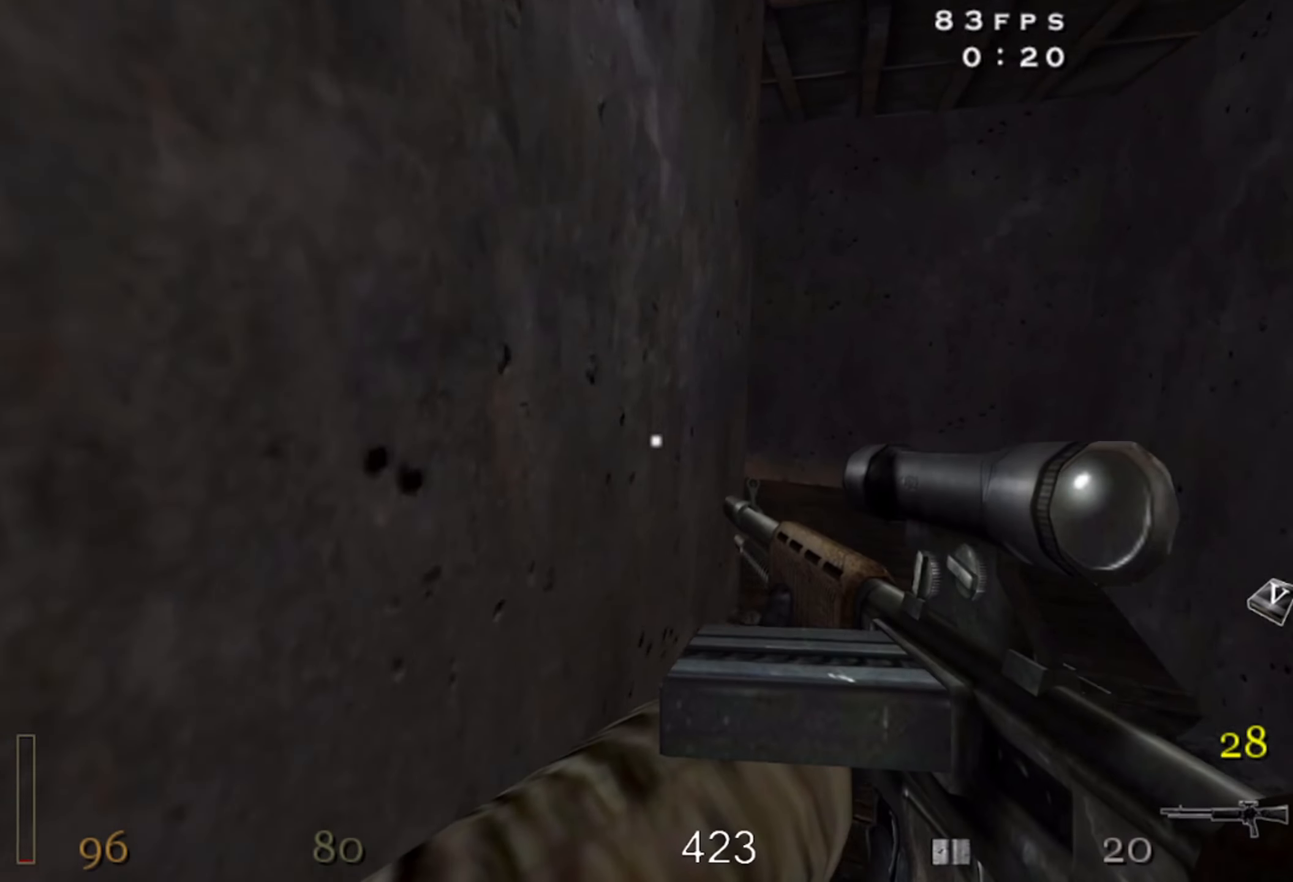
{"keys": ["a", "w"], "mouse": [], "events": [[350, "a", "down"], [433, "w", "down"]]}
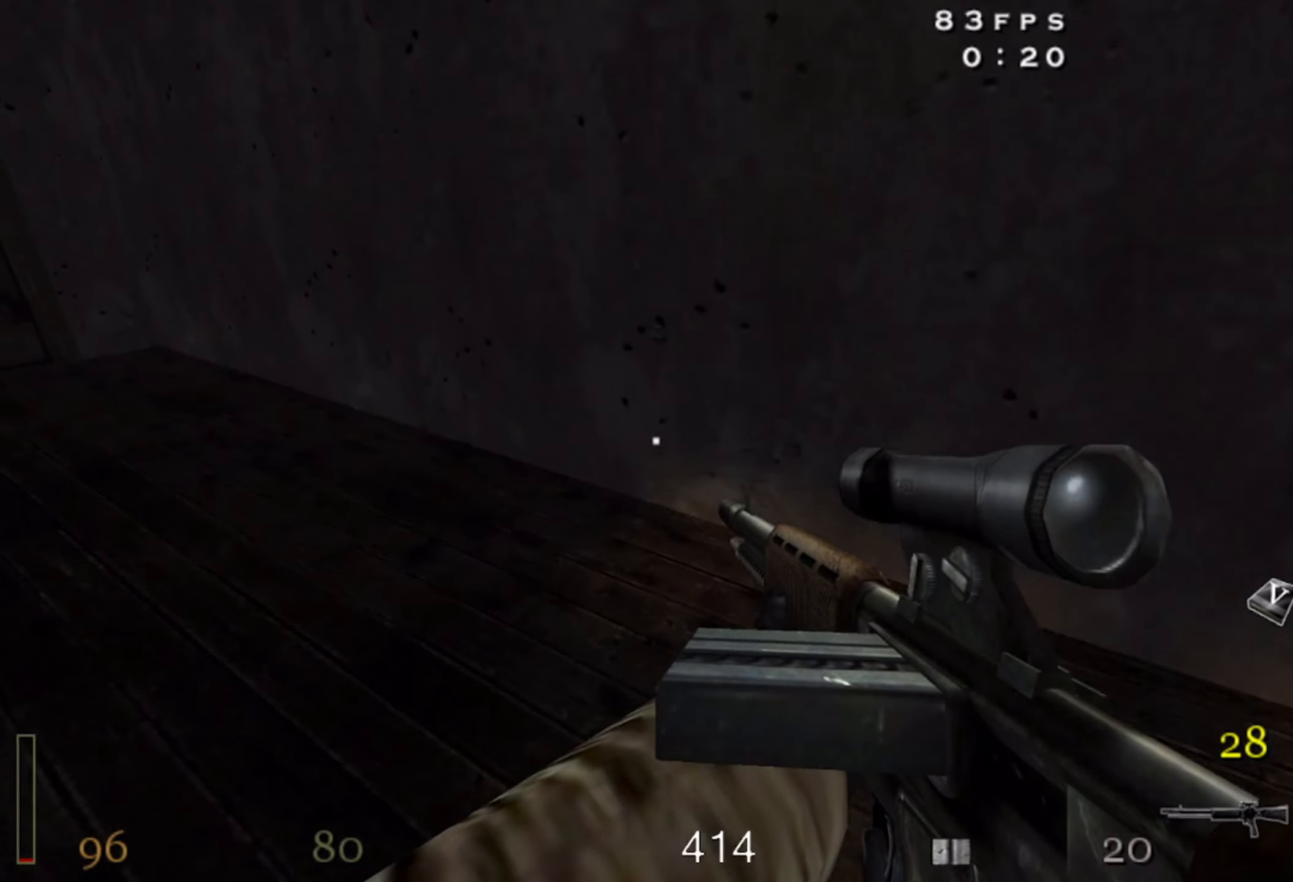
{"keys": ["a", "shift", "w"], "mouse": ["right"], "events": [[133, "shift", "down"], [233, "space", "down"], [350, "mouse_right", "down"], [417, "space", "up"]]}
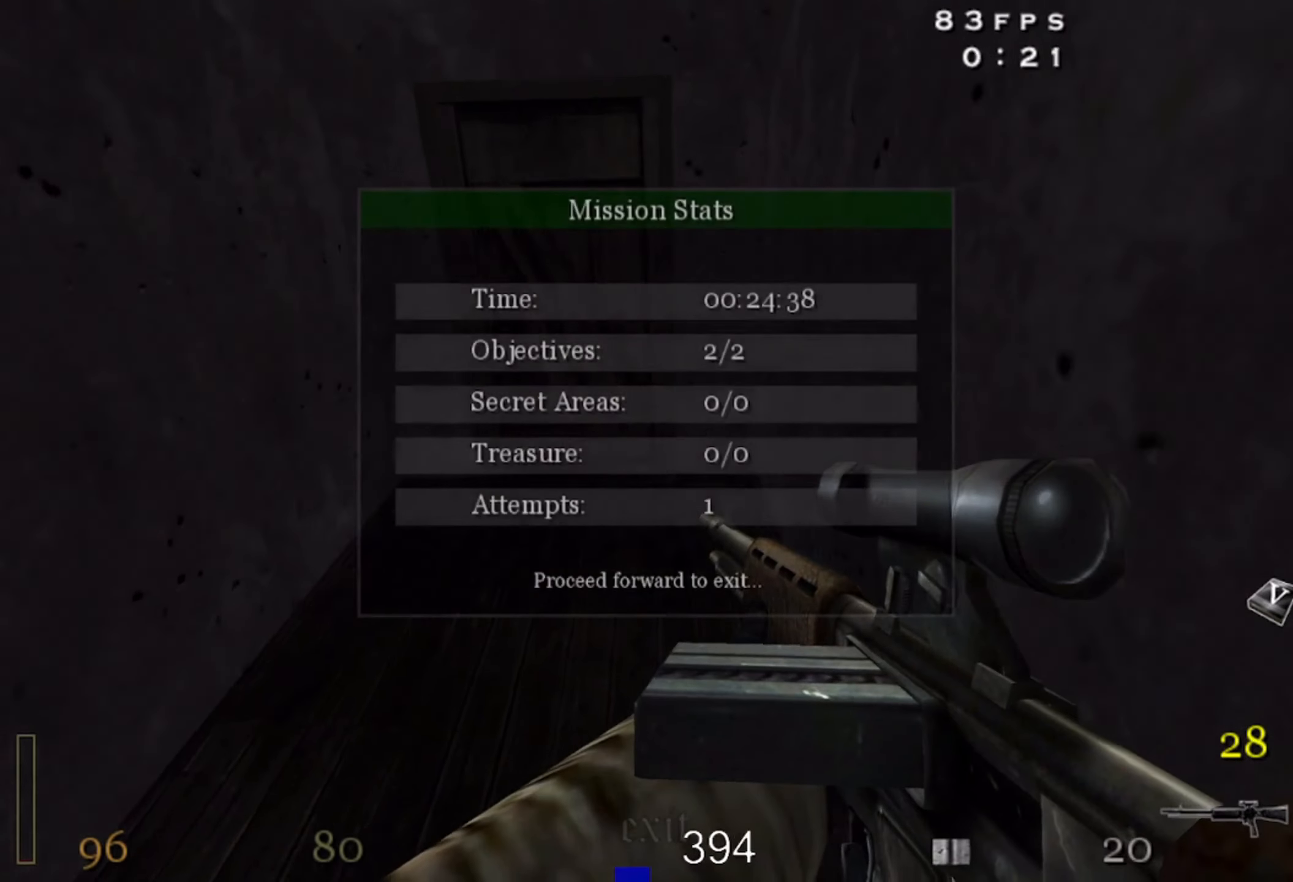
{"keys": ["a", "shift", "space", "w"], "mouse": ["right"], "events": [[167, "mouse_right", "up"], [167, "space", "down"], [283, "mouse_right", "down"]]}
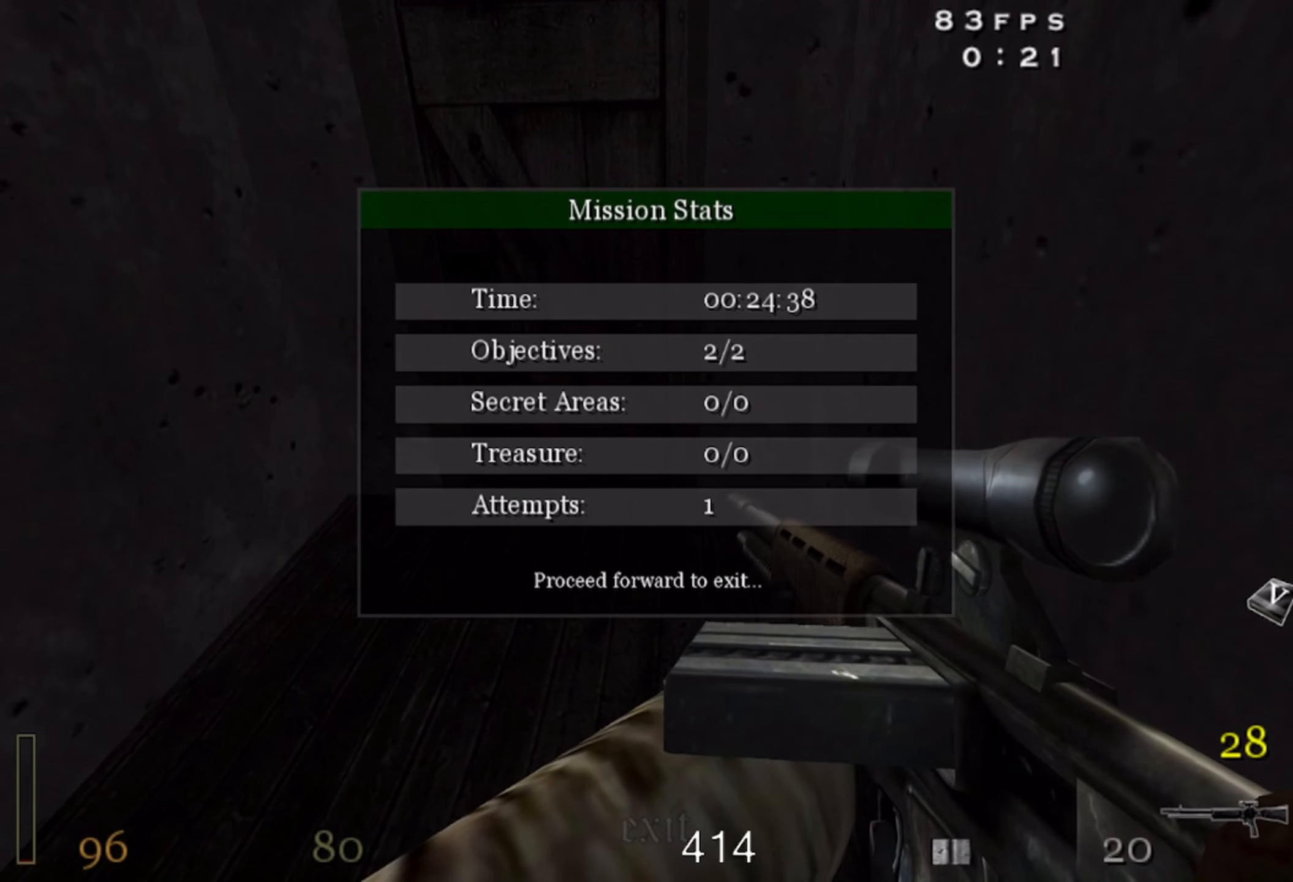
{"keys": ["space", "w"], "mouse": ["right"], "events": [[83, "space", "up"], [167, "space", "down"], [233, "shift", "up"], [367, "mouse_right", "up"], [450, "mouse_right", "down"], [467, "a", "up"]]}
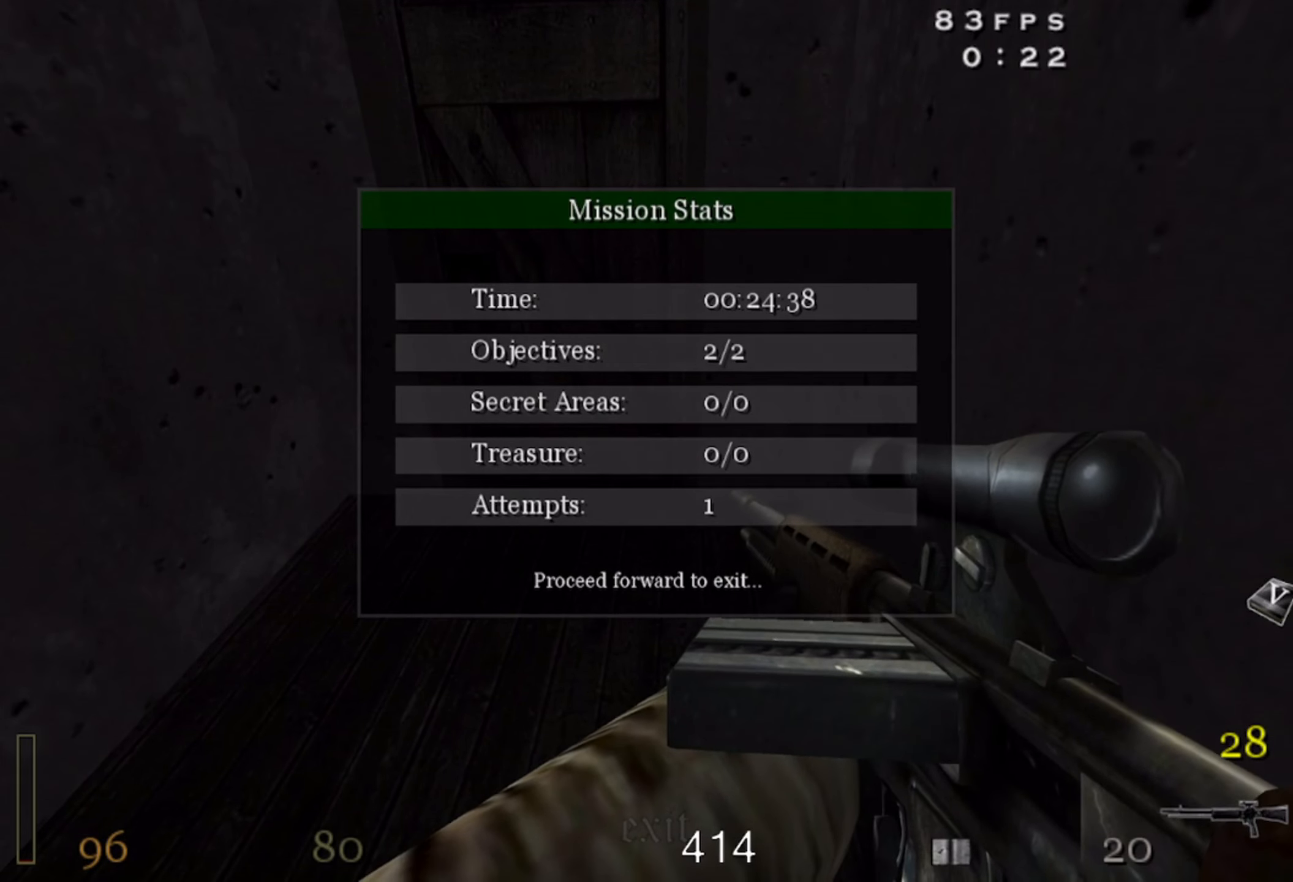
{"keys": ["space"], "mouse": [], "events": [[300, "mouse_right", "up"], [383, "w", "up"]]}
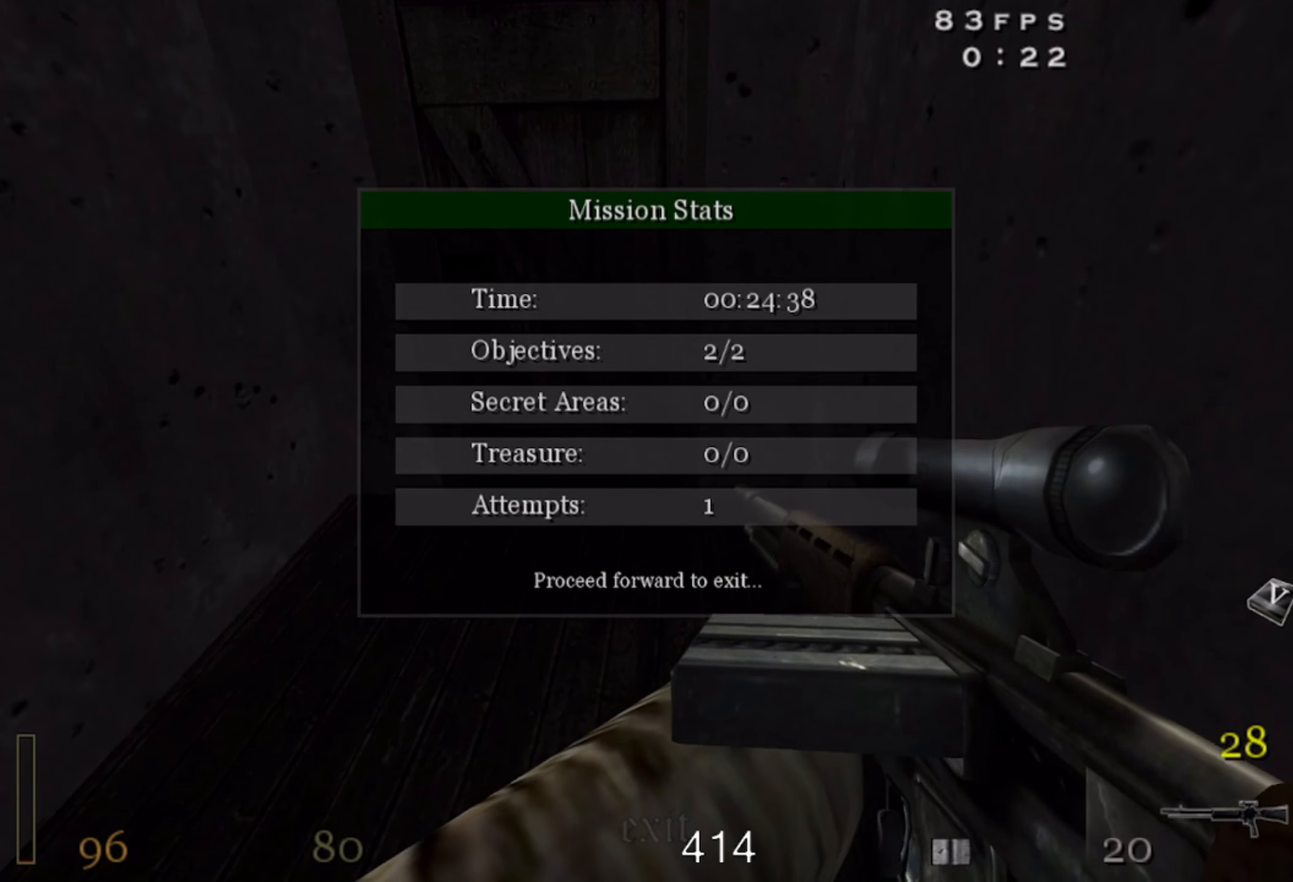
{"keys": ["space"], "mouse": [], "events": []}
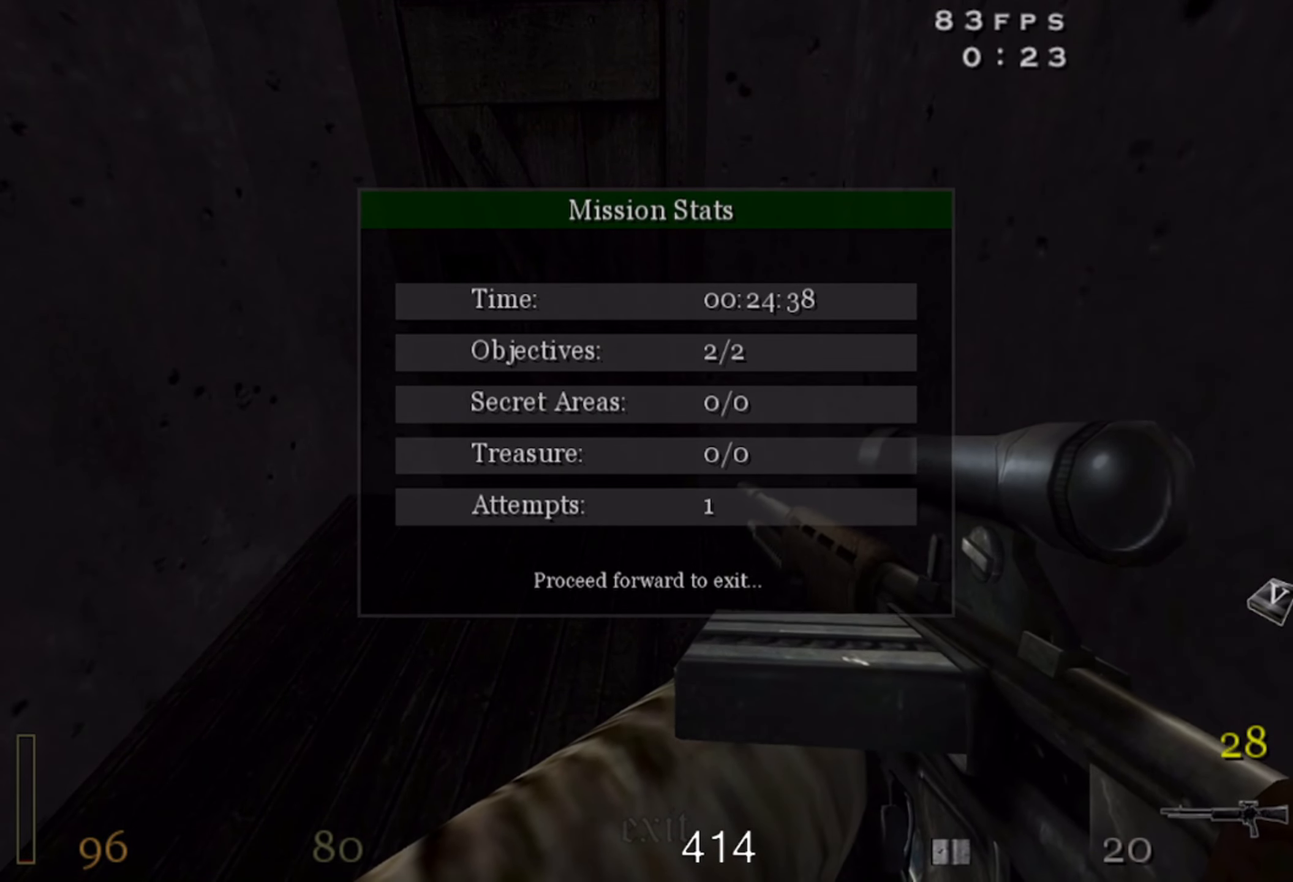
{"keys": ["space"], "mouse": [], "events": [[300, "space", "up"], [350, "space", "down"]]}
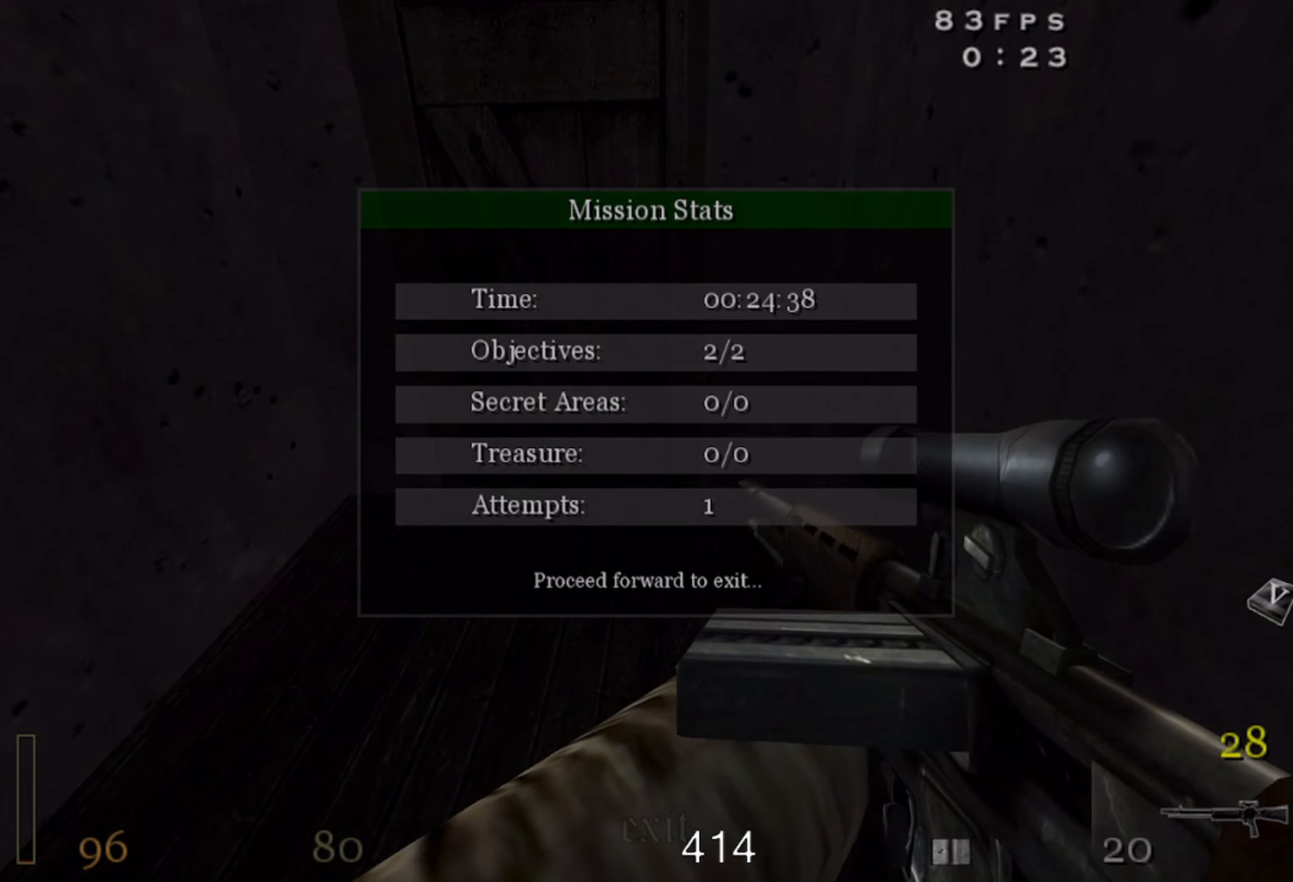
{"keys": ["space"], "mouse": [], "events": []}
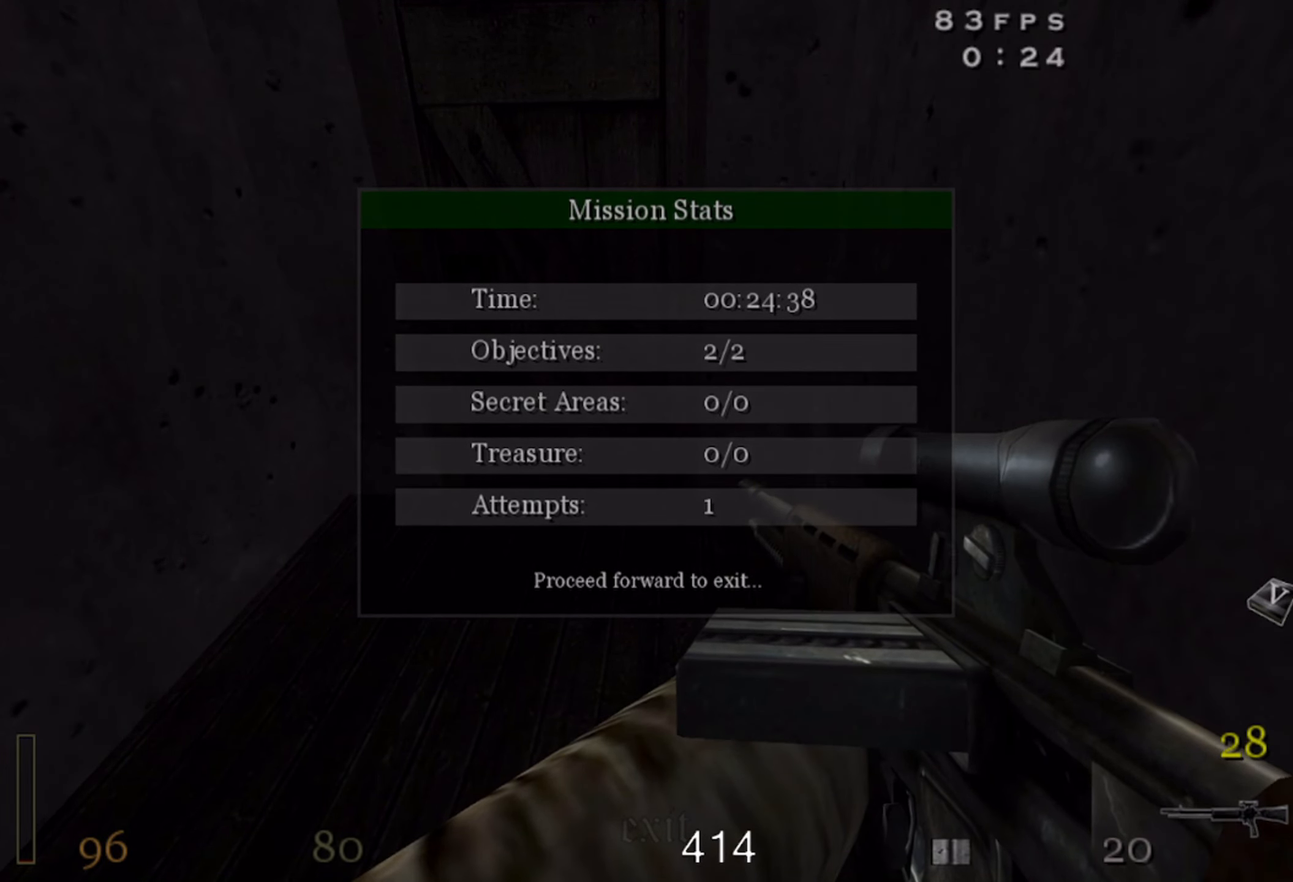
{"keys": ["space"], "mouse": [], "events": []}
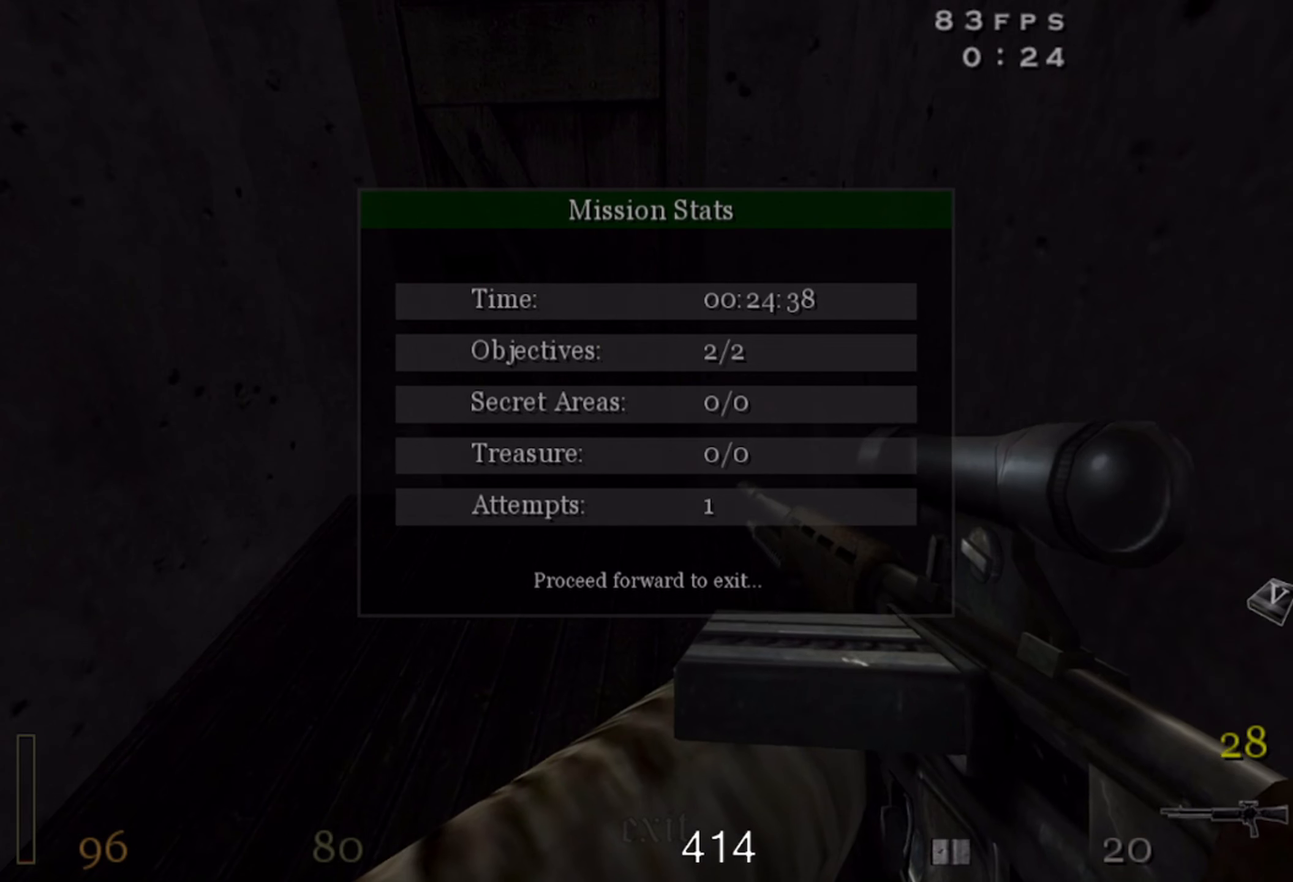
{"keys": [], "mouse": [], "events": [[234, "space", "up"]]}